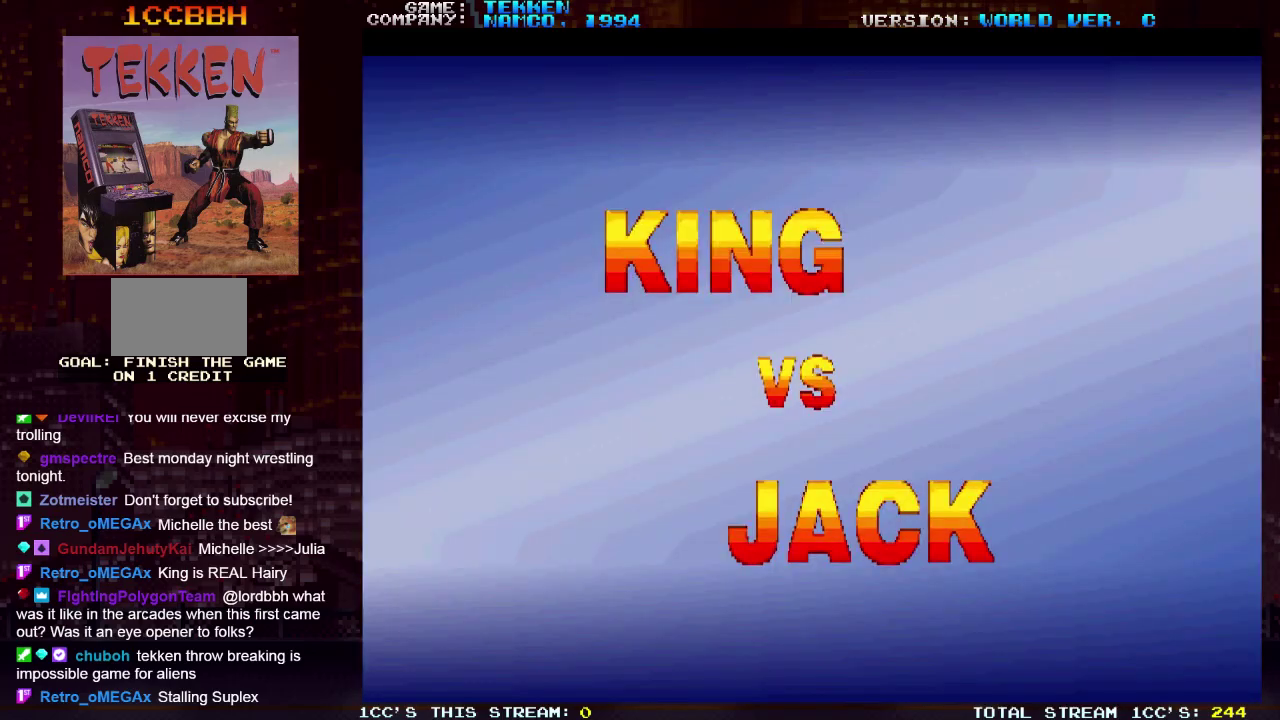
Gameplay with a controller (arcade stick); each line is a JSON object with the inputs held at the frame after it (dt_ms = milliseconds from this image to that frame). "events" lists button and stick changes between this image and that frame as [ms after this image, input, new state], when the widget could be followed in between. Not read: L3 R3.
{"dt_ms": 600, "buttons": [], "left_stick": "center", "events": [[83, "TRIANGLE", "up"], [100, "SQUARE", "up"]]}
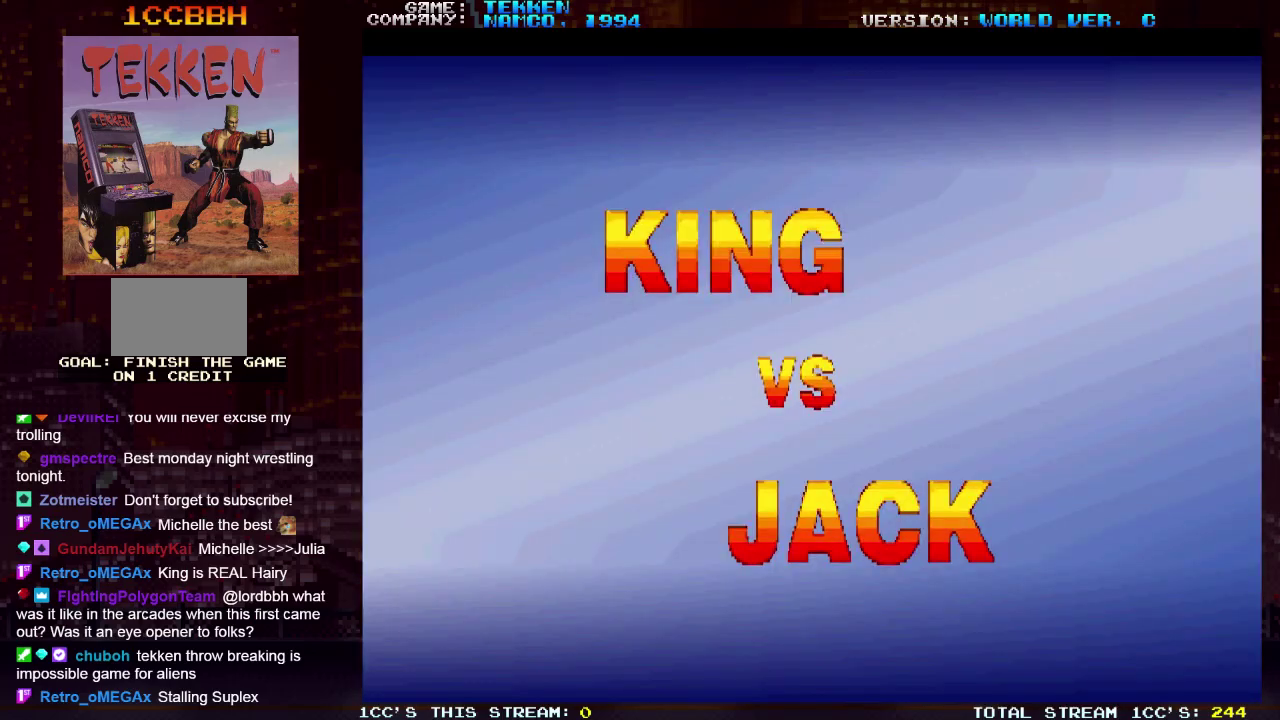
{"dt_ms": 400, "buttons": ["SQUARE", "TRIANGLE"], "left_stick": "center", "events": [[367, "SQUARE", "down"], [367, "TRIANGLE", "down"]]}
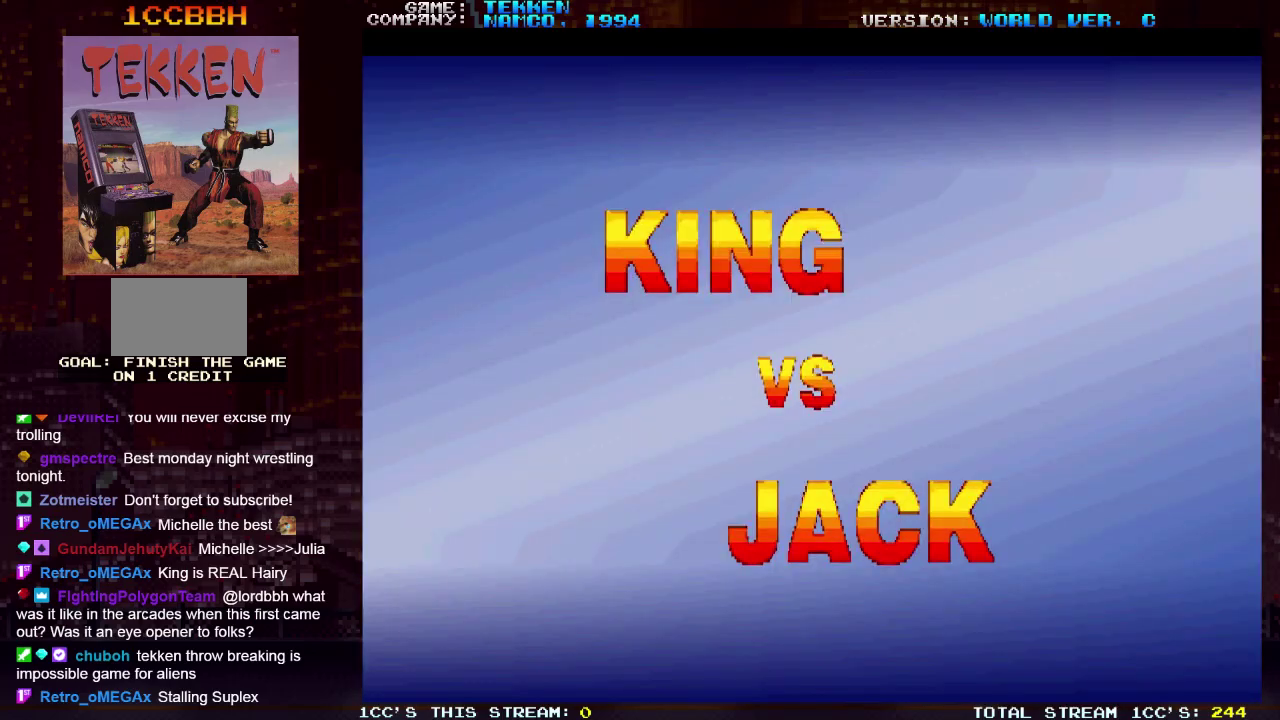
{"dt_ms": 100, "buttons": [], "left_stick": "center", "events": [[83, "TRIANGLE", "up"], [100, "SQUARE", "up"]]}
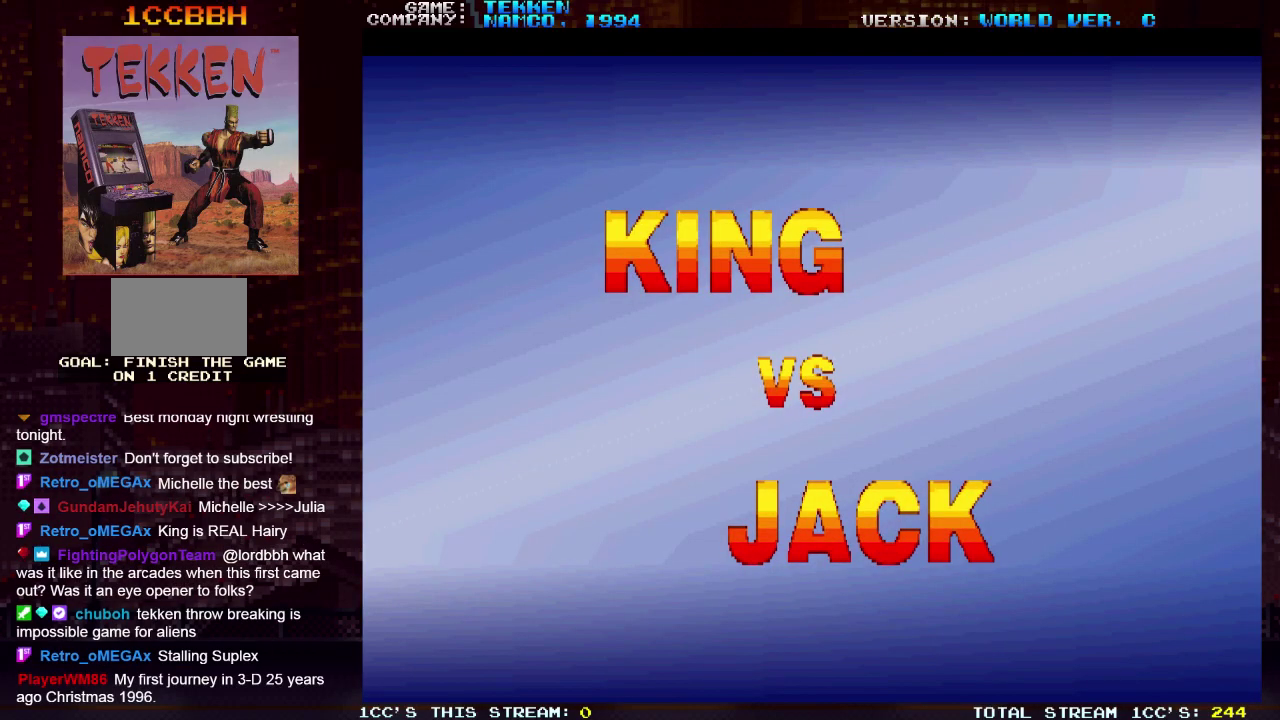
{"dt_ms": 700, "buttons": ["SQUARE"], "left_stick": "center", "events": [[383, "SQUARE", "down"], [383, "TRIANGLE", "down"], [700, "TRIANGLE", "up"]]}
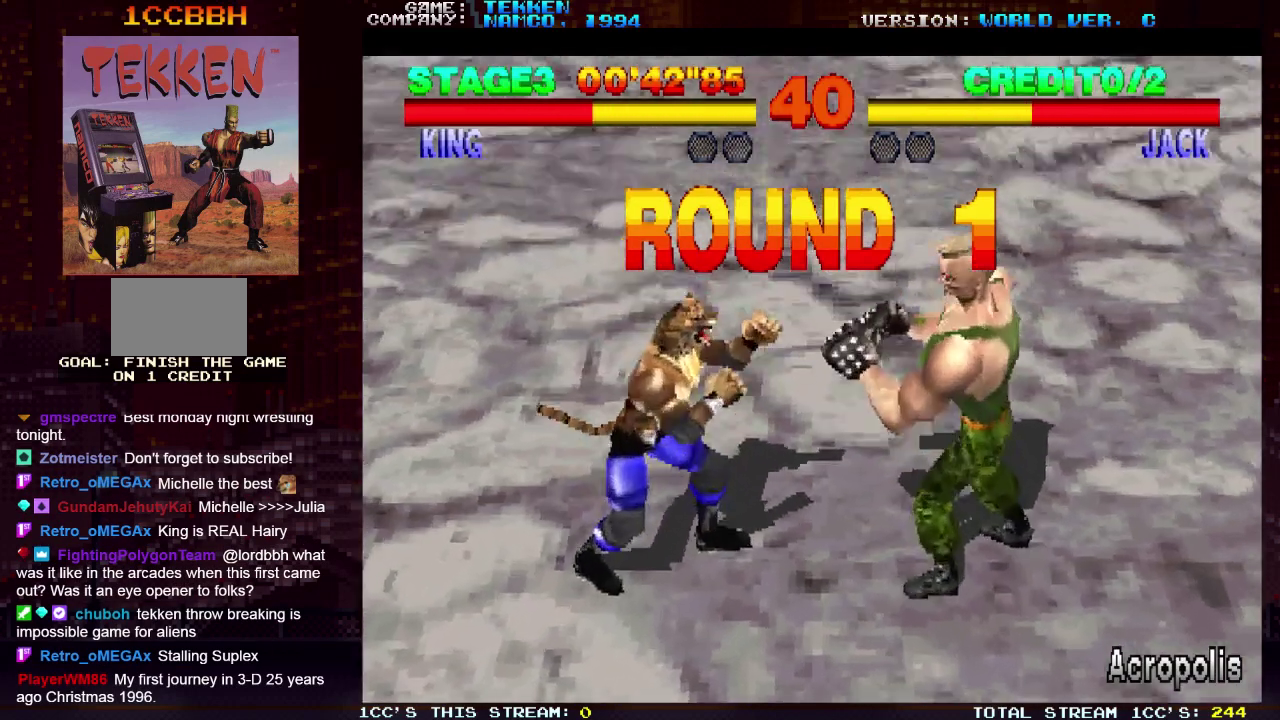
{"dt_ms": 300, "buttons": [], "left_stick": "center", "events": [[83, "SQUARE", "up"]]}